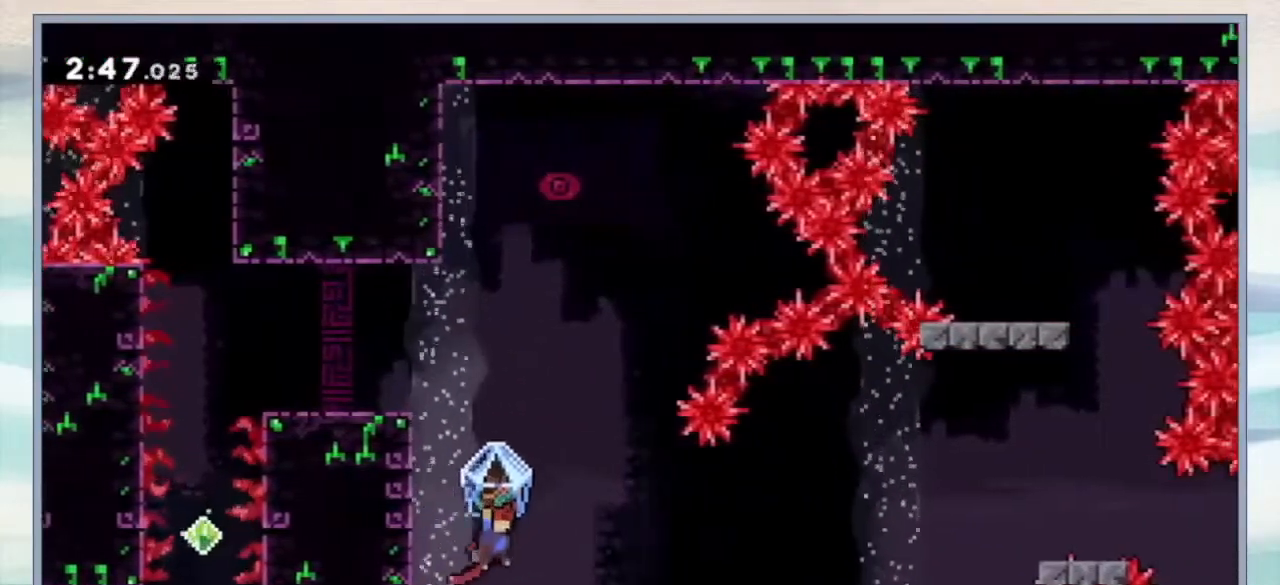
Gameplay with a controller (Nintendo layout); each line is a JSON object with the inputs held at the frame after it (dt_ms = milliseconds from this image to that frame). "events" lists button and stick changes between this image and that frame as [ms after this image, input, new state], when the widget could be followed in between. Not read: DPAD_UP L3 R3 SELECT Y.
{"dt_ms": 500, "buttons": ["DPAD_RIGHT"], "events": [[33, "B", "up"]]}
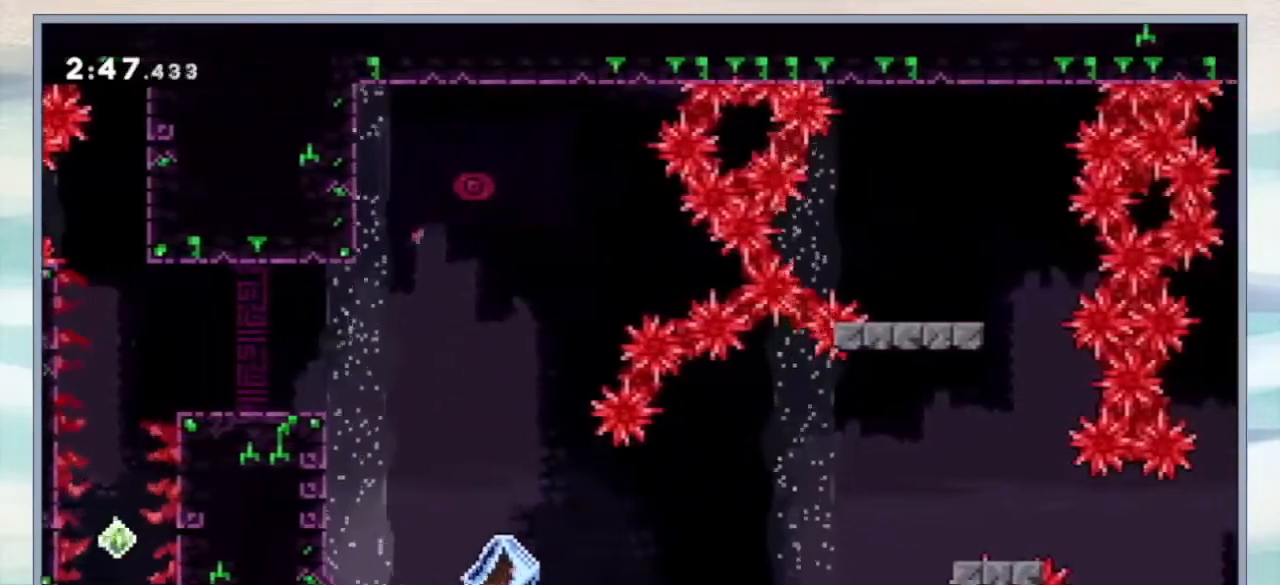
{"dt_ms": 1000, "buttons": []}
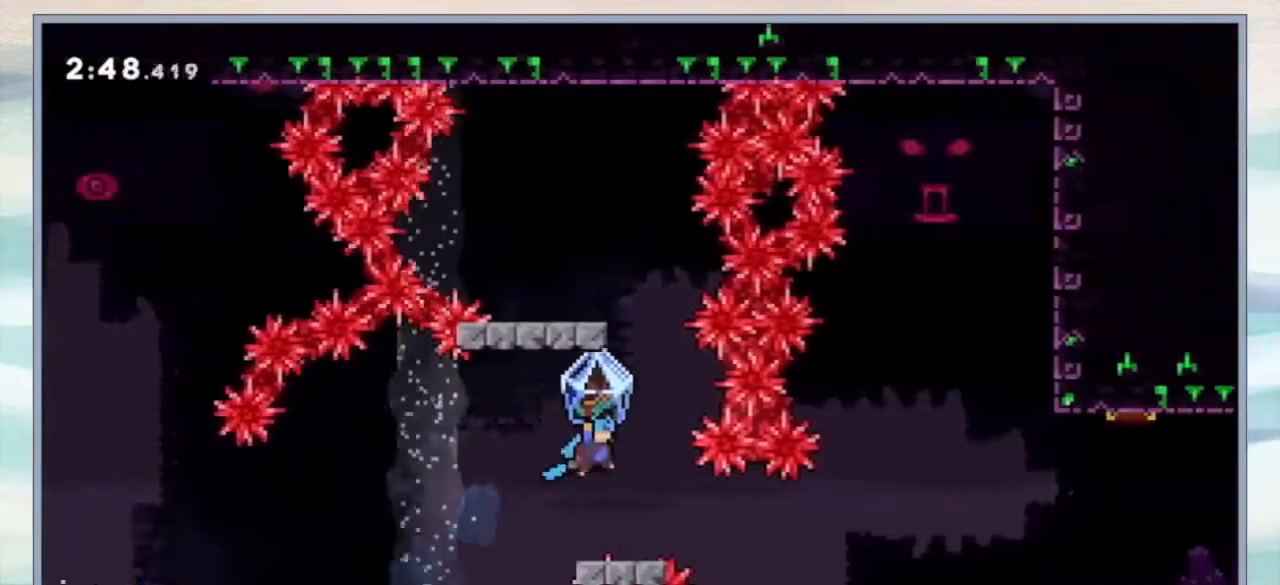
{"dt_ms": 500, "buttons": ["DPAD_RIGHT"], "events": [[433, "DPAD_RIGHT", "down"]]}
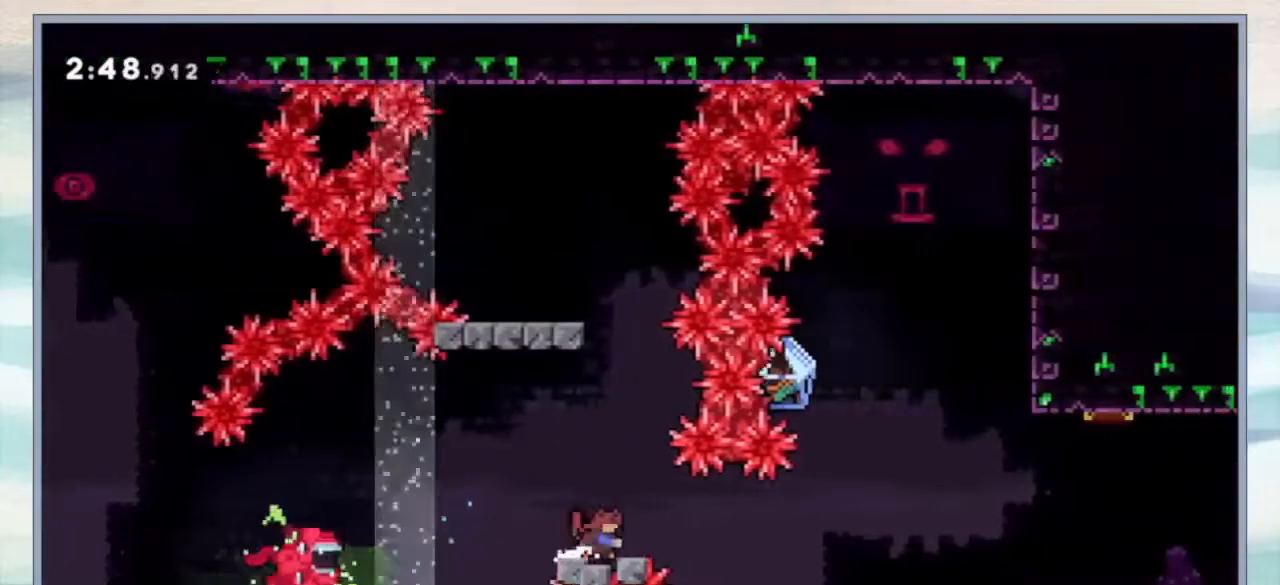
{"dt_ms": 500, "buttons": ["DPAD_RIGHT"], "events": []}
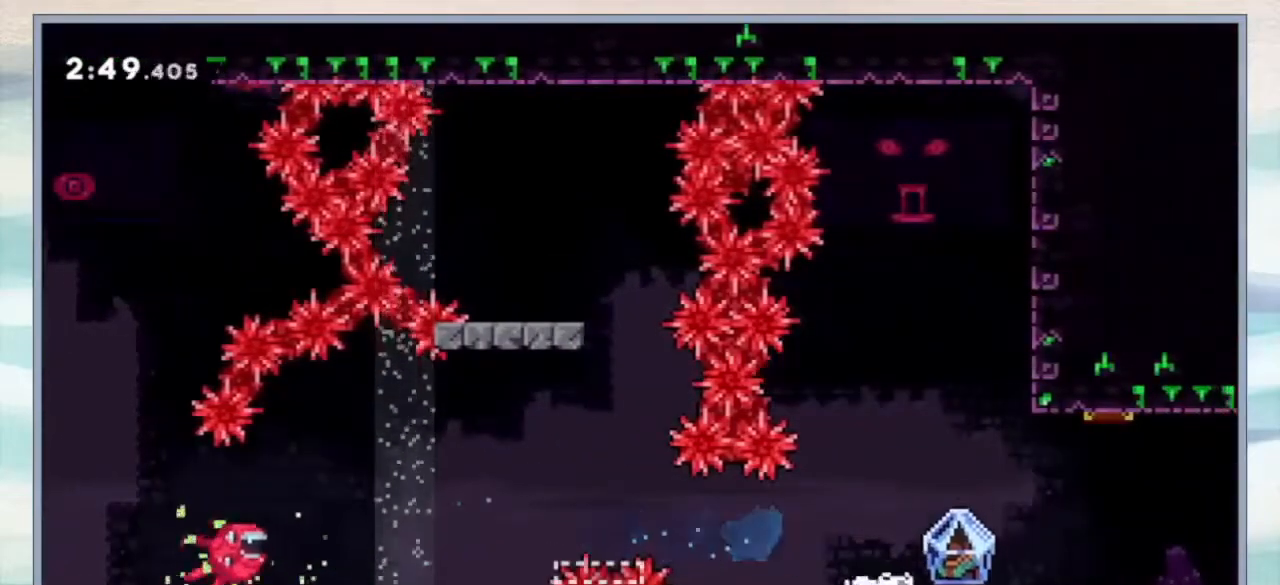
{"dt_ms": 500, "buttons": ["B", "DPAD_RIGHT"], "events": [[367, "B", "down"]]}
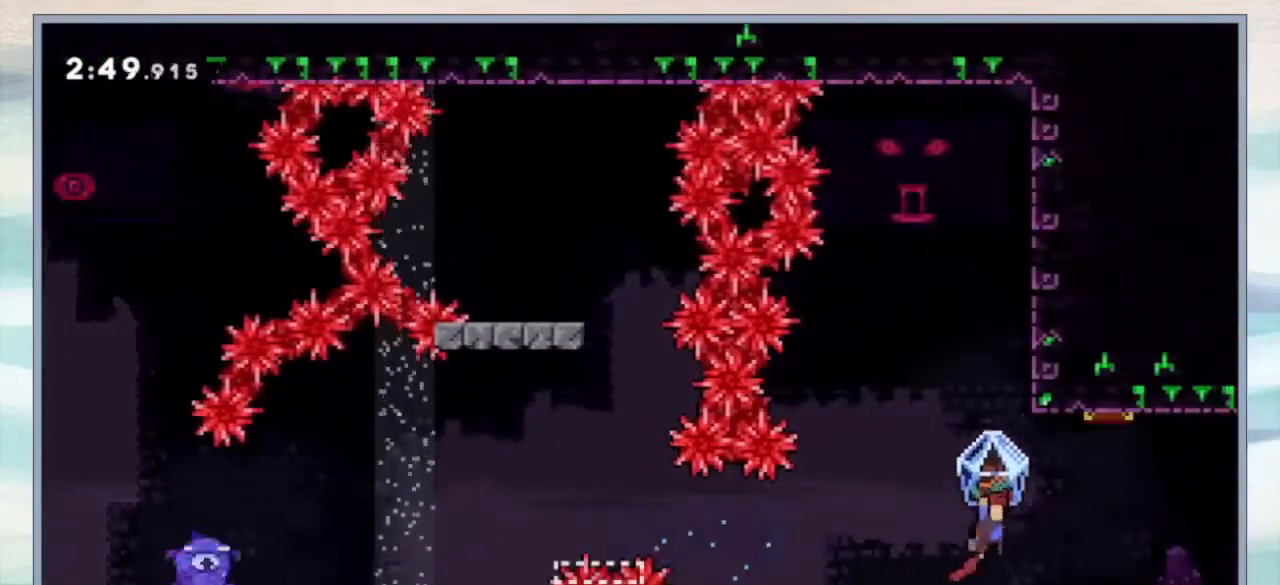
{"dt_ms": 500, "buttons": ["DPAD_RIGHT"], "events": [[33, "B", "up"]]}
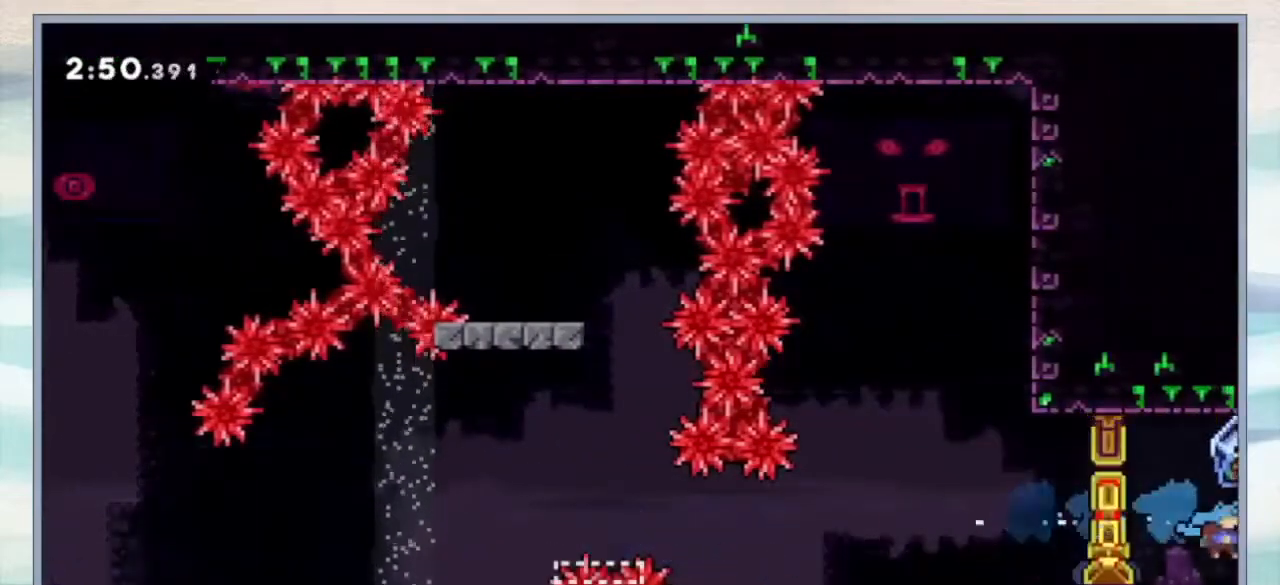
{"dt_ms": 500, "buttons": ["DPAD_RIGHT"], "events": []}
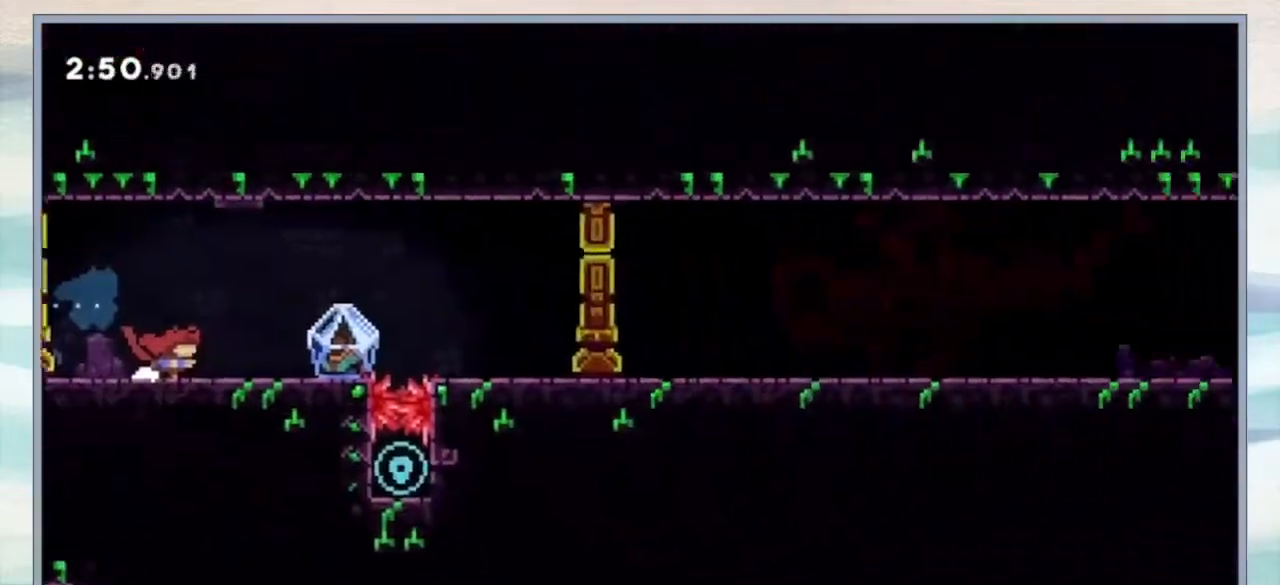
{"dt_ms": 500, "buttons": ["DPAD_RIGHT"], "events": []}
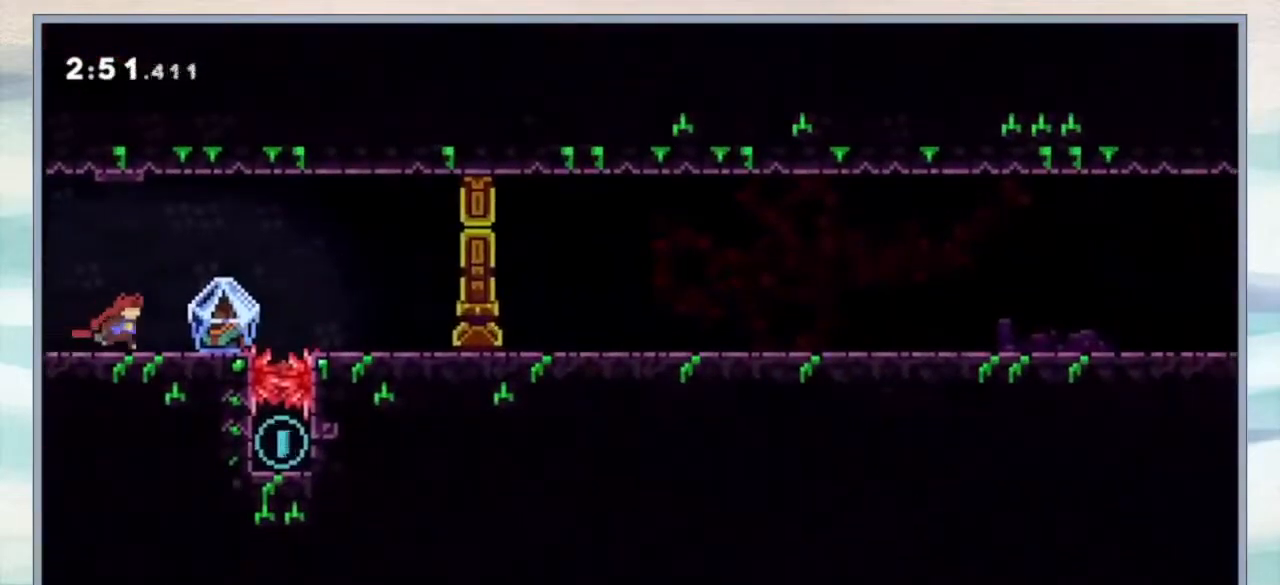
{"dt_ms": 500, "buttons": [], "events": [[400, "DPAD_RIGHT", "up"]]}
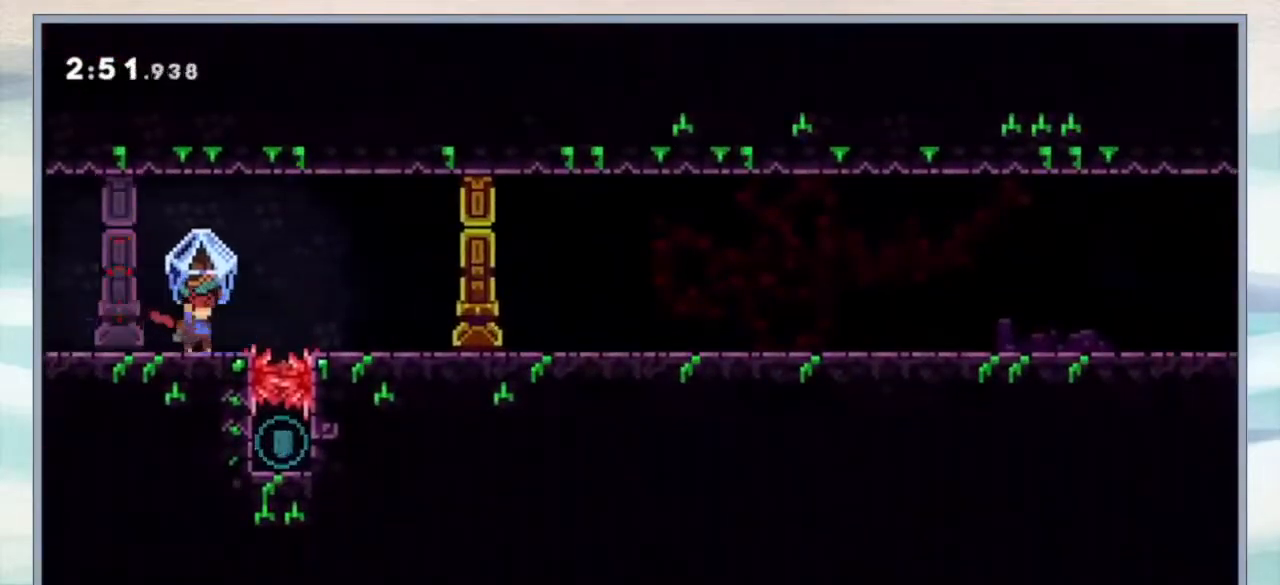
{"dt_ms": 500, "buttons": ["DPAD_RIGHT"], "events": [[33, "DPAD_RIGHT", "down"], [100, "B", "down"], [300, "DPAD_RIGHT", "up"], [400, "B", "up"], [433, "DPAD_RIGHT", "down"]]}
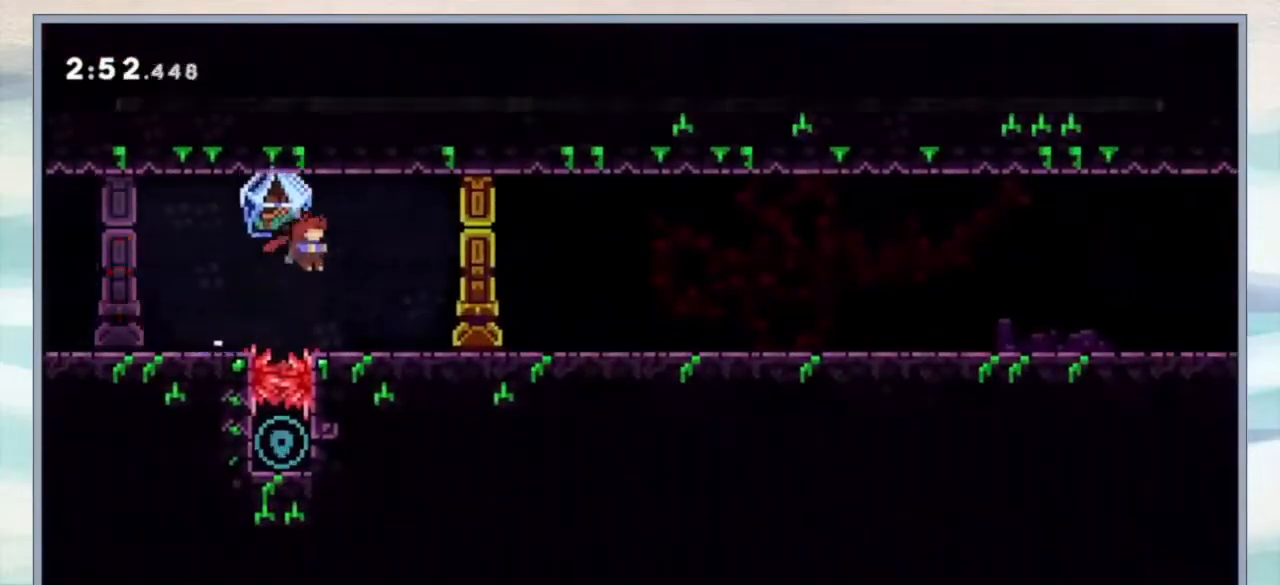
{"dt_ms": 500, "buttons": [], "events": [[267, "DPAD_RIGHT", "up"]]}
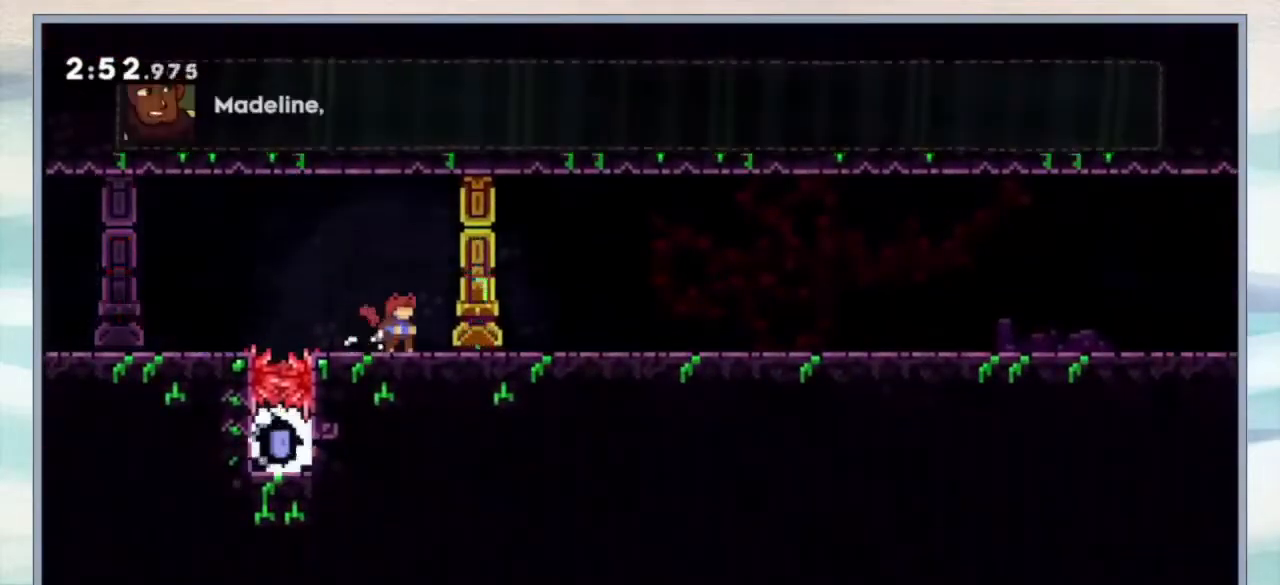
{"dt_ms": 500, "buttons": ["DPAD_RIGHT"], "events": [[400, "DPAD_RIGHT", "down"]]}
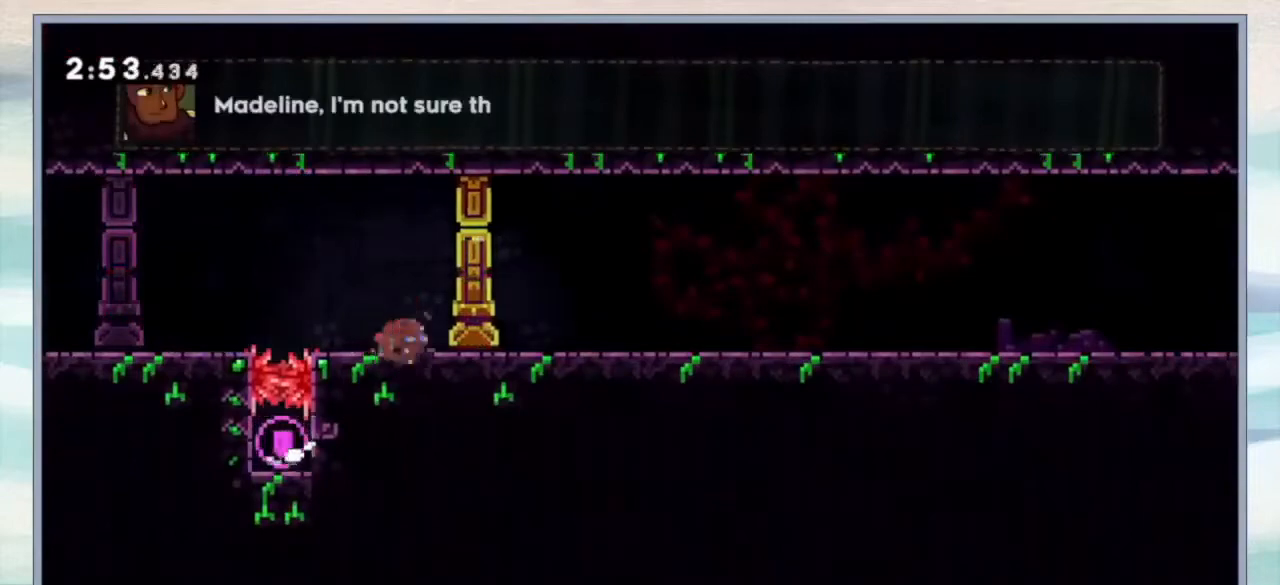
{"dt_ms": 500, "buttons": ["B", "DPAD_RIGHT"], "events": [[133, "B", "down"], [233, "B", "up"], [467, "B", "down"]]}
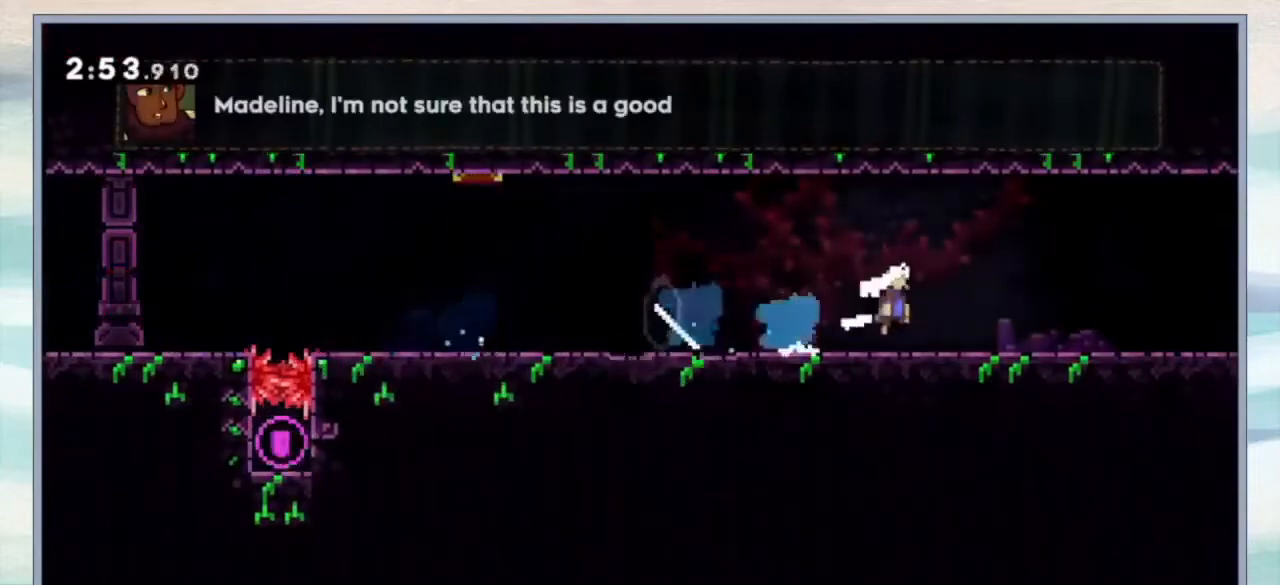
{"dt_ms": 500, "buttons": [], "events": [[33, "B", "up"], [267, "B", "down"], [400, "B", "up"], [433, "DPAD_RIGHT", "up"]]}
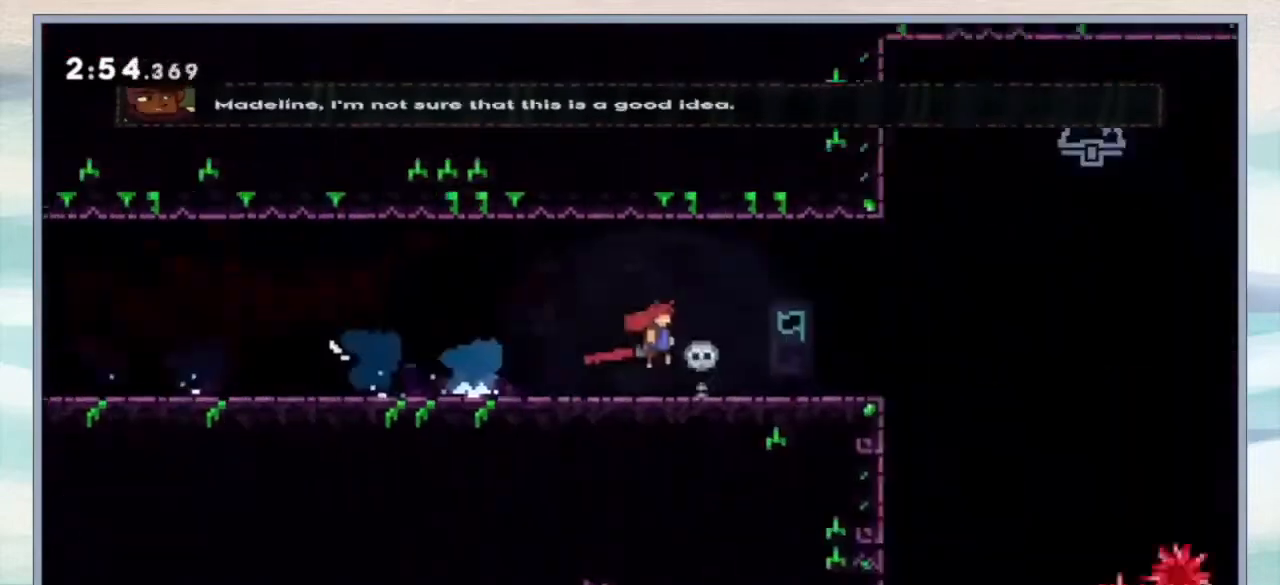
{"dt_ms": 1000, "buttons": ["B", "DPAD_RIGHT"], "events": [[233, "DPAD_RIGHT", "down"], [767, "B", "down"]]}
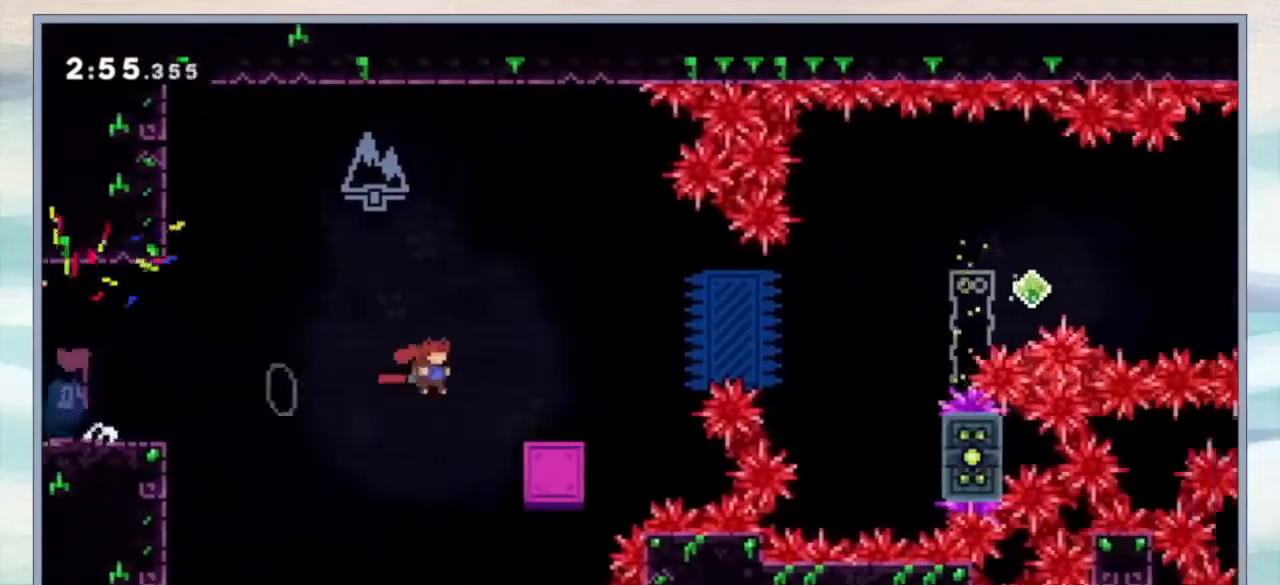
{"dt_ms": 1000, "buttons": ["DPAD_RIGHT"], "events": [[167, "B", "up"]]}
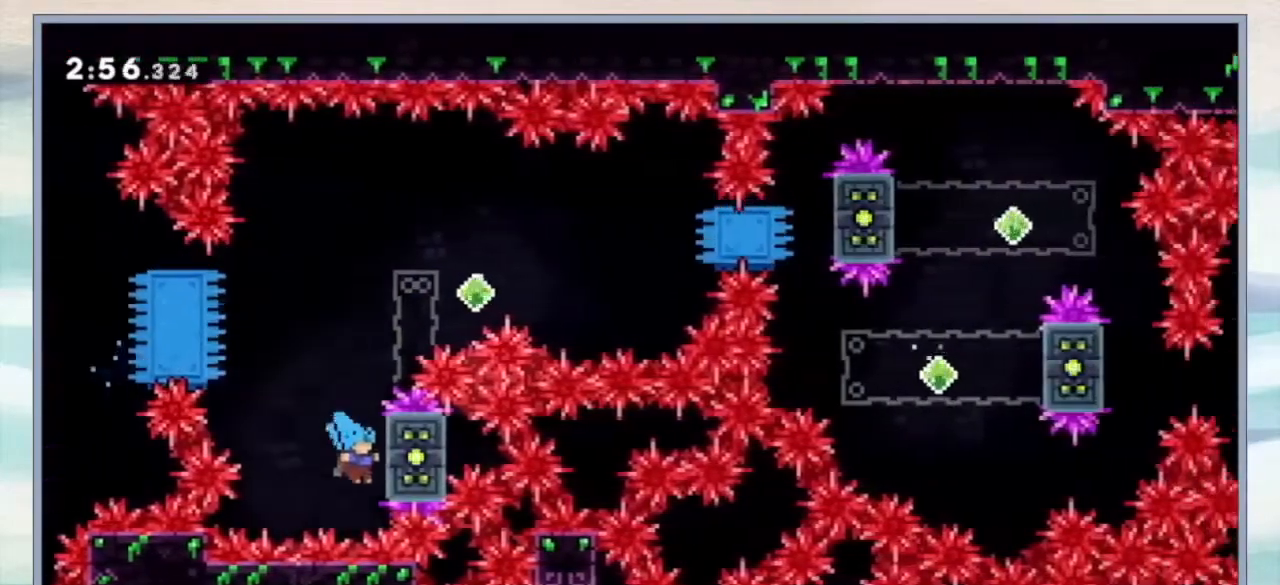
{"dt_ms": 500, "buttons": [], "events": [[333, "DPAD_RIGHT", "up"]]}
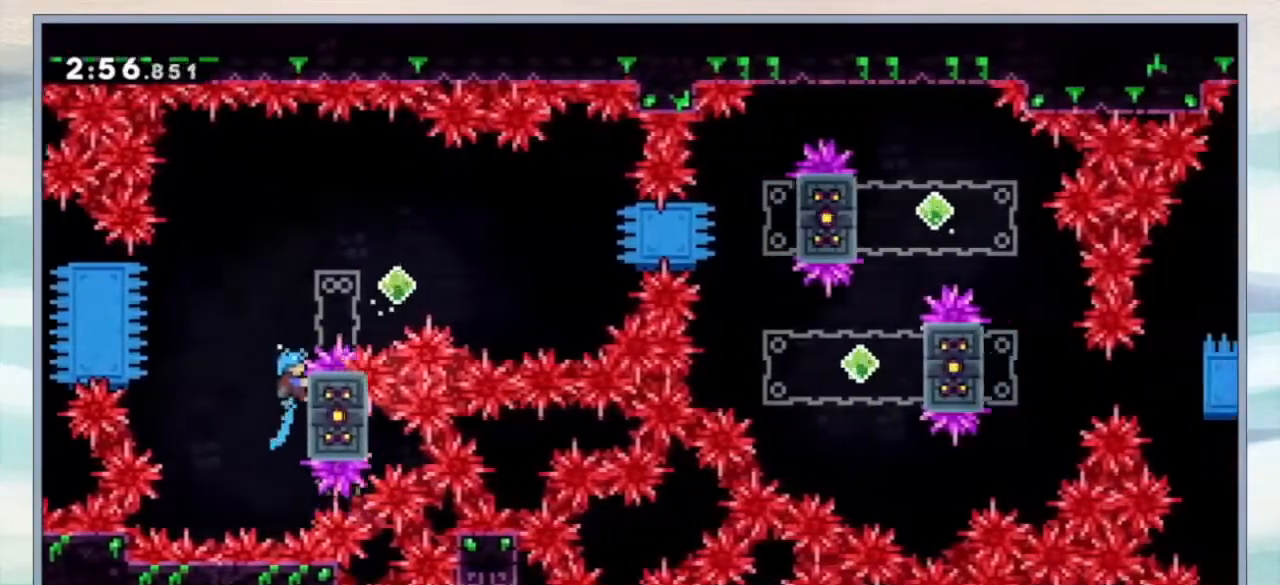
{"dt_ms": 500, "buttons": ["B", "DPAD_RIGHT"], "events": [[167, "B", "down"], [167, "DPAD_RIGHT", "down"]]}
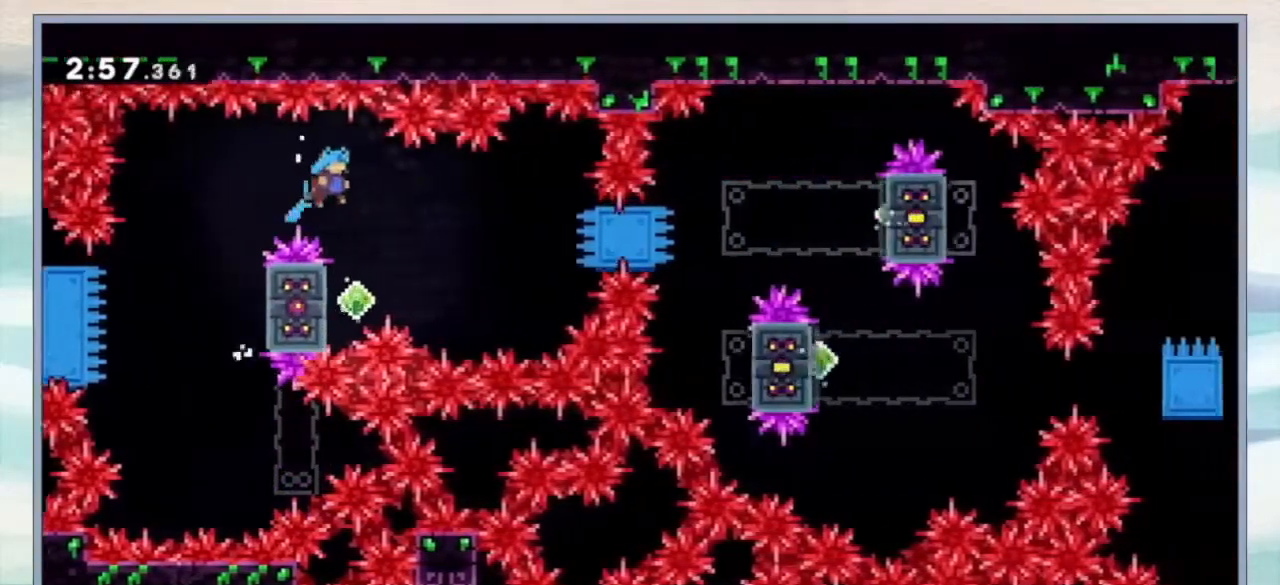
{"dt_ms": 500, "buttons": ["B", "DPAD_RIGHT"], "events": [[67, "DPAD_RIGHT", "up"], [100, "B", "up"], [367, "B", "down"], [433, "DPAD_RIGHT", "down"]]}
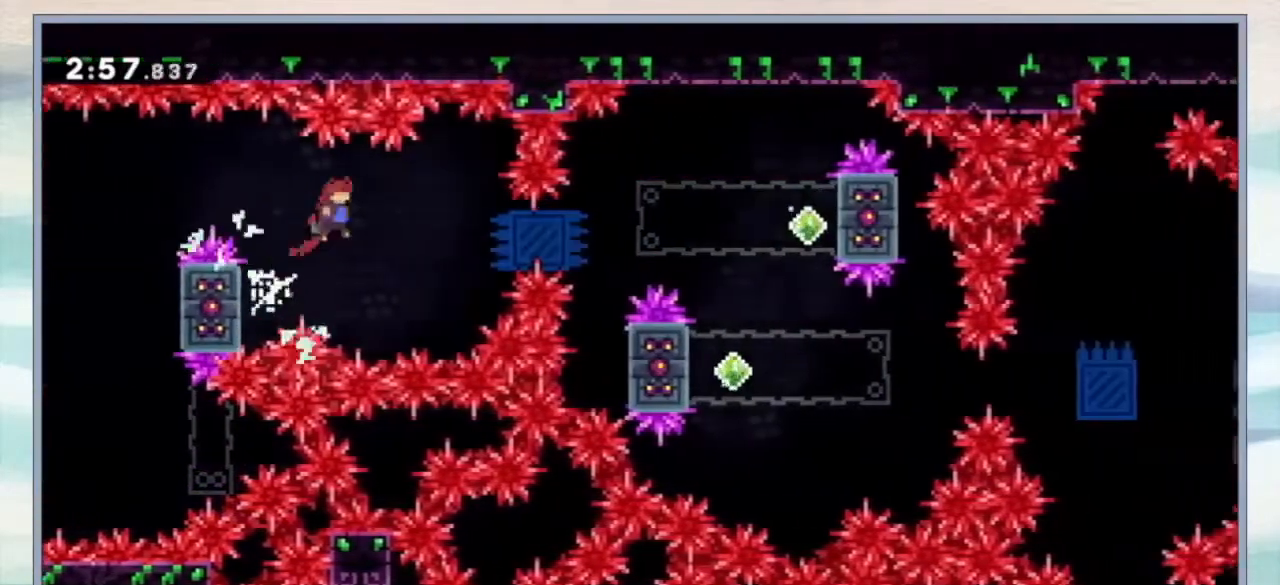
{"dt_ms": 1000, "buttons": [], "events": [[300, "B", "up"], [800, "DPAD_RIGHT", "up"]]}
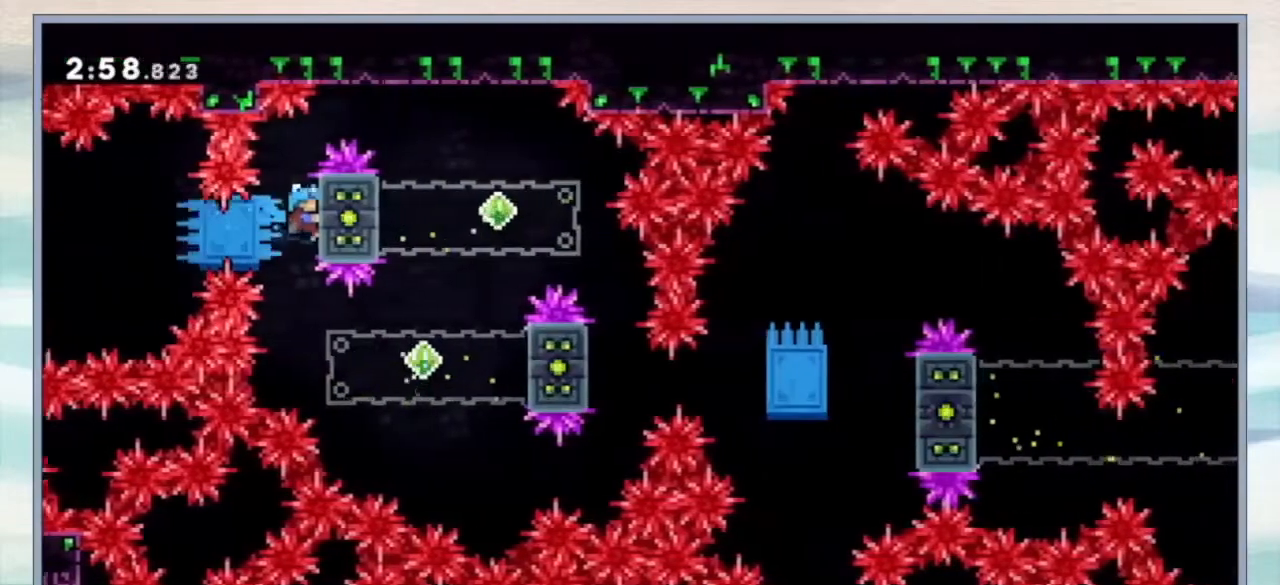
{"dt_ms": 500, "buttons": [], "events": []}
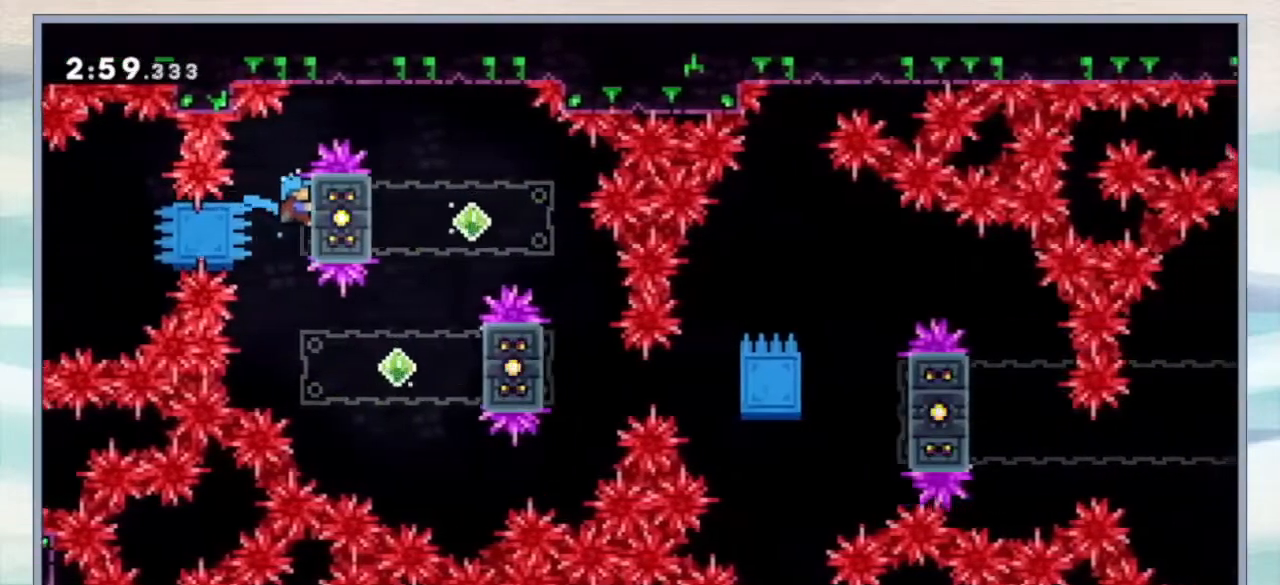
{"dt_ms": 500, "buttons": [], "events": []}
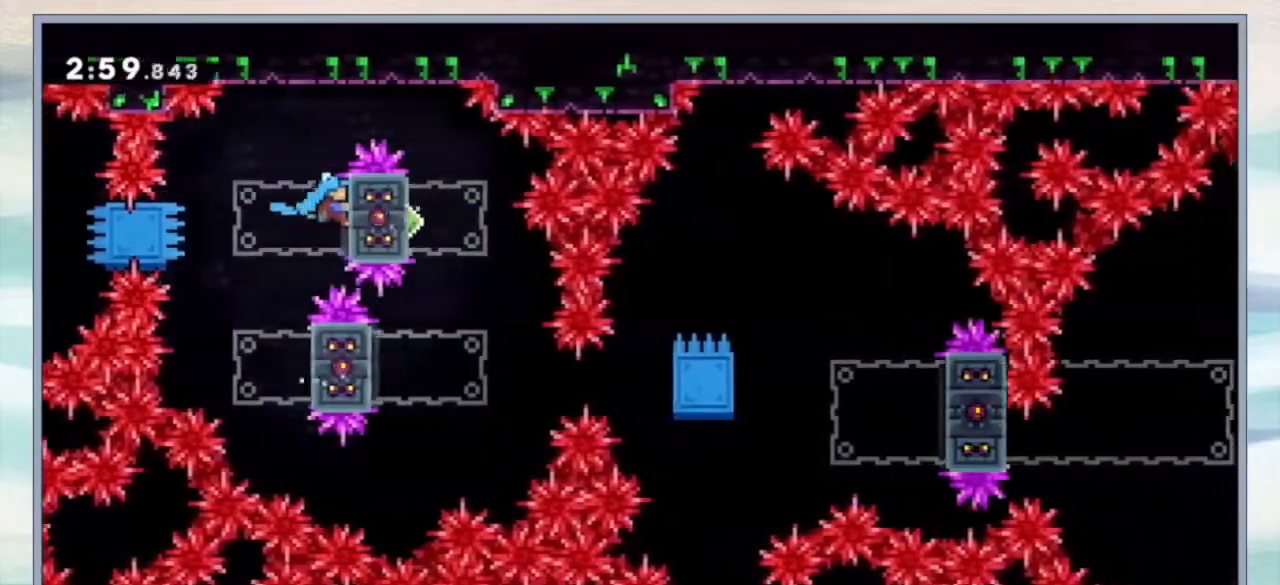
{"dt_ms": 500, "buttons": ["DPAD_RIGHT"], "events": [[200, "DPAD_LEFT", "down"], [467, "DPAD_LEFT", "up"], [500, "DPAD_RIGHT", "down"]]}
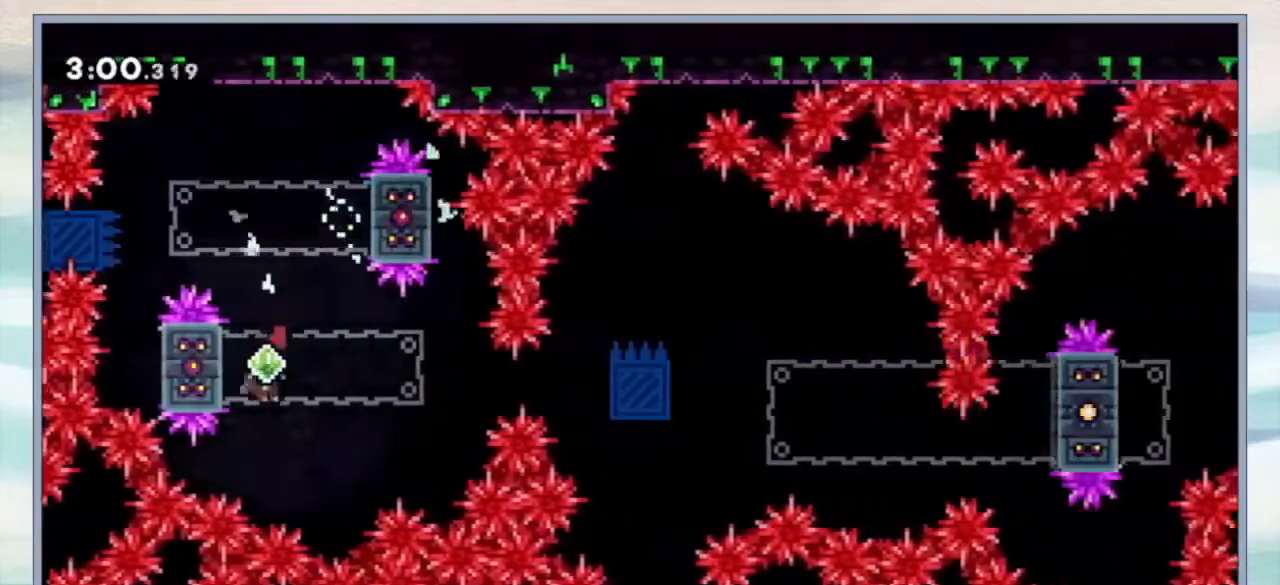
{"dt_ms": 500, "buttons": ["R1", "DPAD_RIGHT"], "events": [[367, "R1", "down"]]}
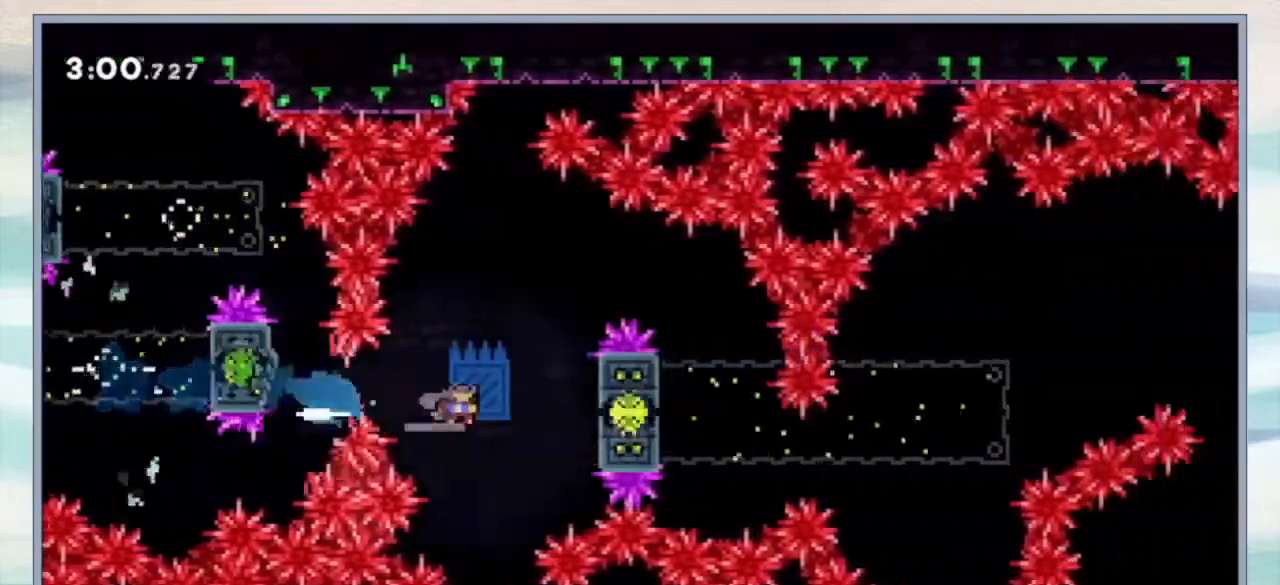
{"dt_ms": 500, "buttons": ["DPAD_RIGHT"]}
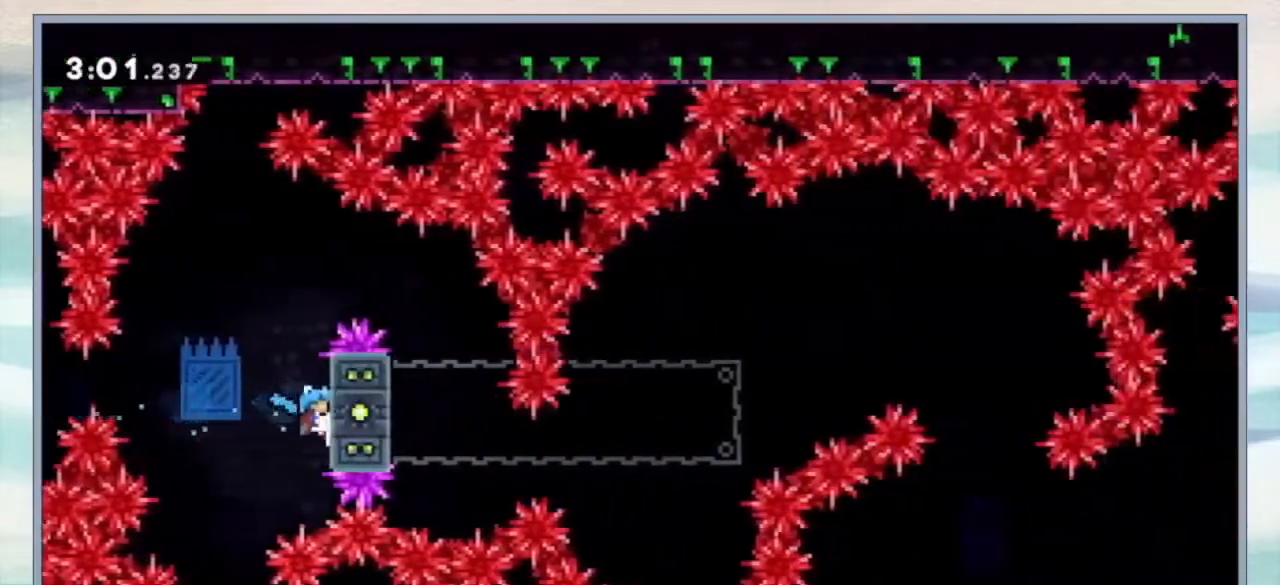
{"dt_ms": 500, "buttons": []}
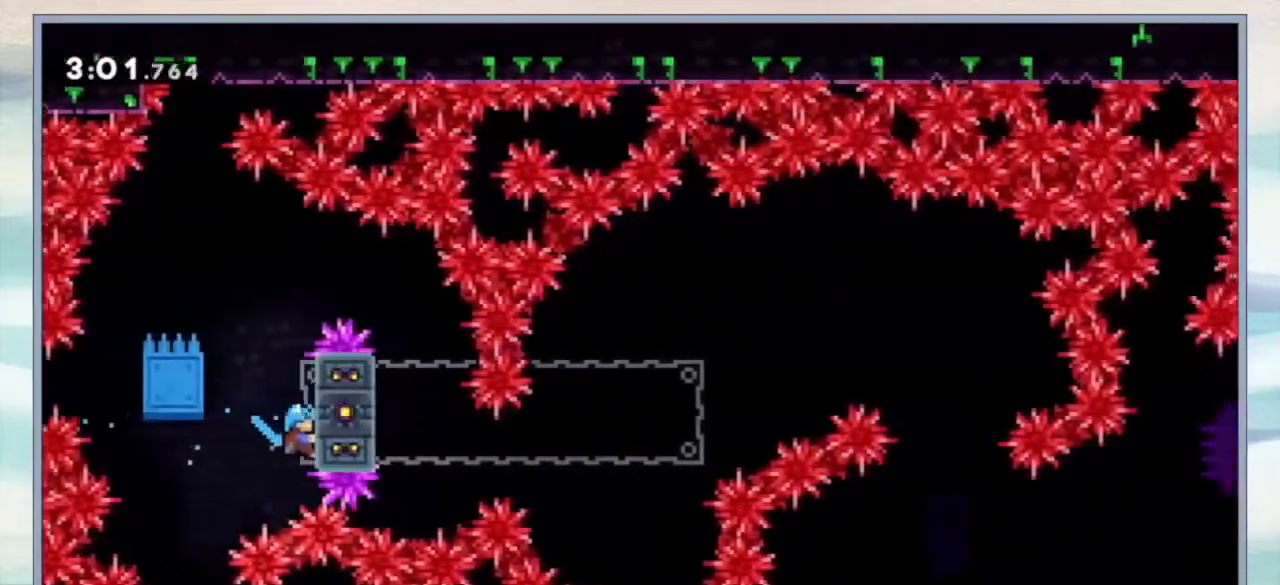
{"dt_ms": 500, "buttons": [], "events": []}
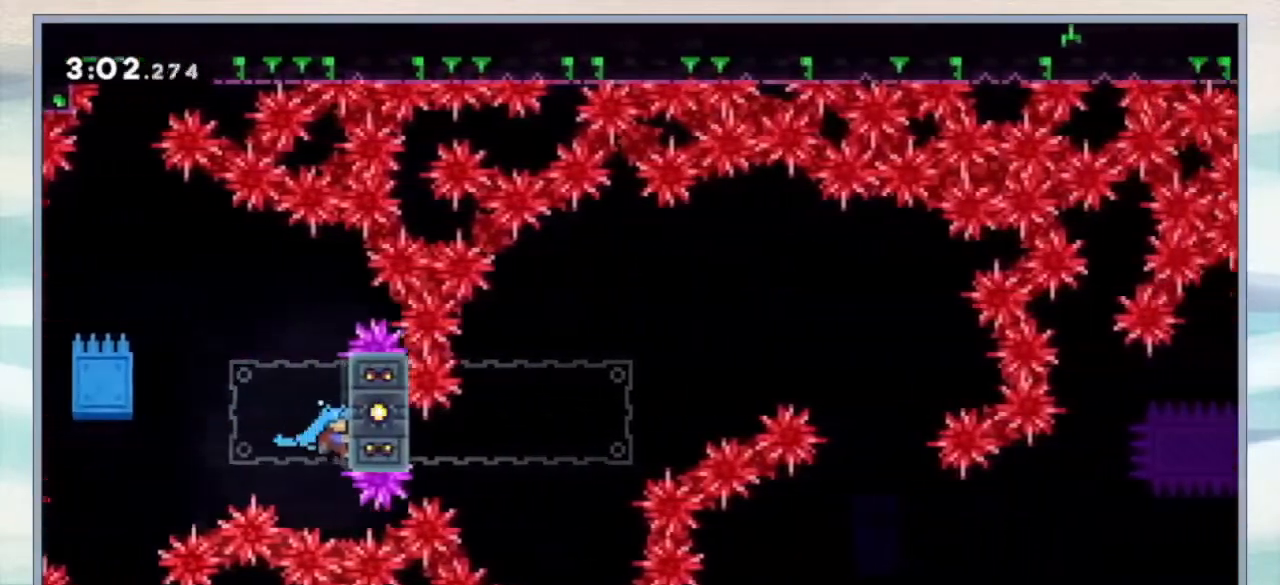
{"dt_ms": 500, "buttons": [], "events": [[267, "DPAD_RIGHT", "down"], [500, "DPAD_RIGHT", "up"]]}